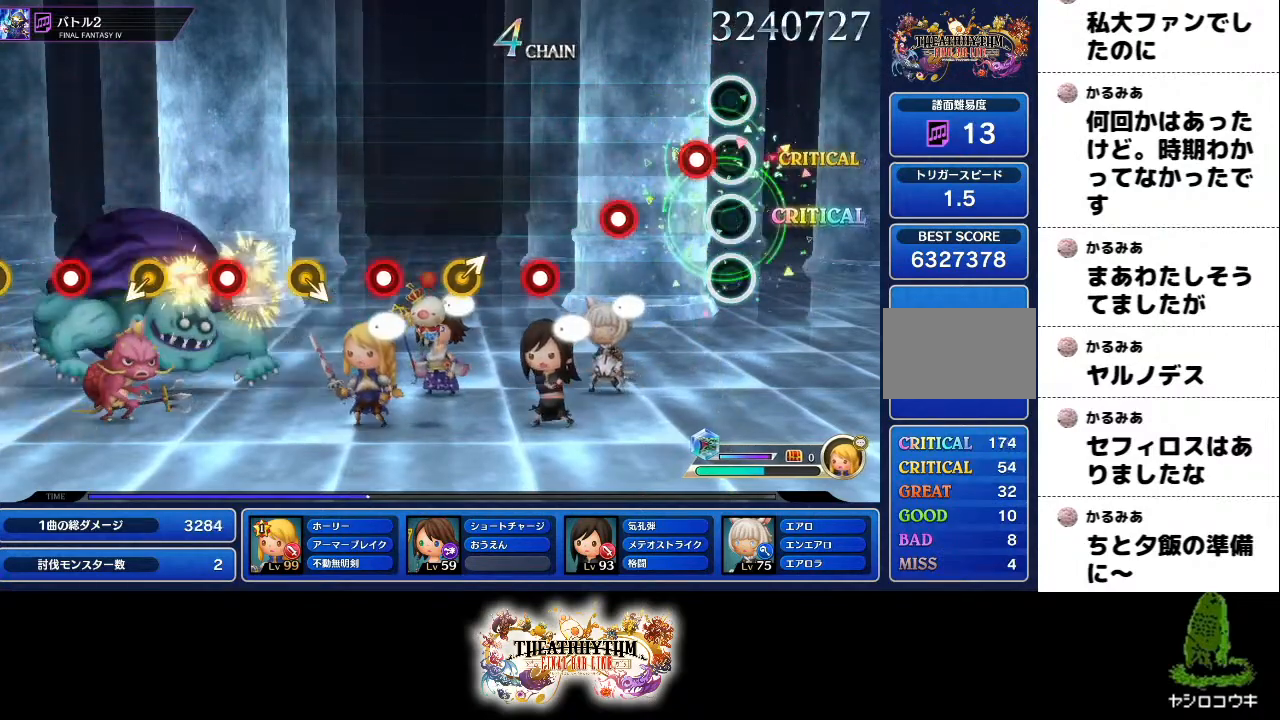
Gameplay with a controller (PlayStation layout); each line is a JSON object with the inputs held at the frame after it. "events" lists button and stick changes between this image and that frame as [ms after this image, input, new state], when the widget could be followed in between. Not read: L1 L3 R1 R3.
{"buttons": ["R2"], "left_stick": "center", "right_stick": "center"}
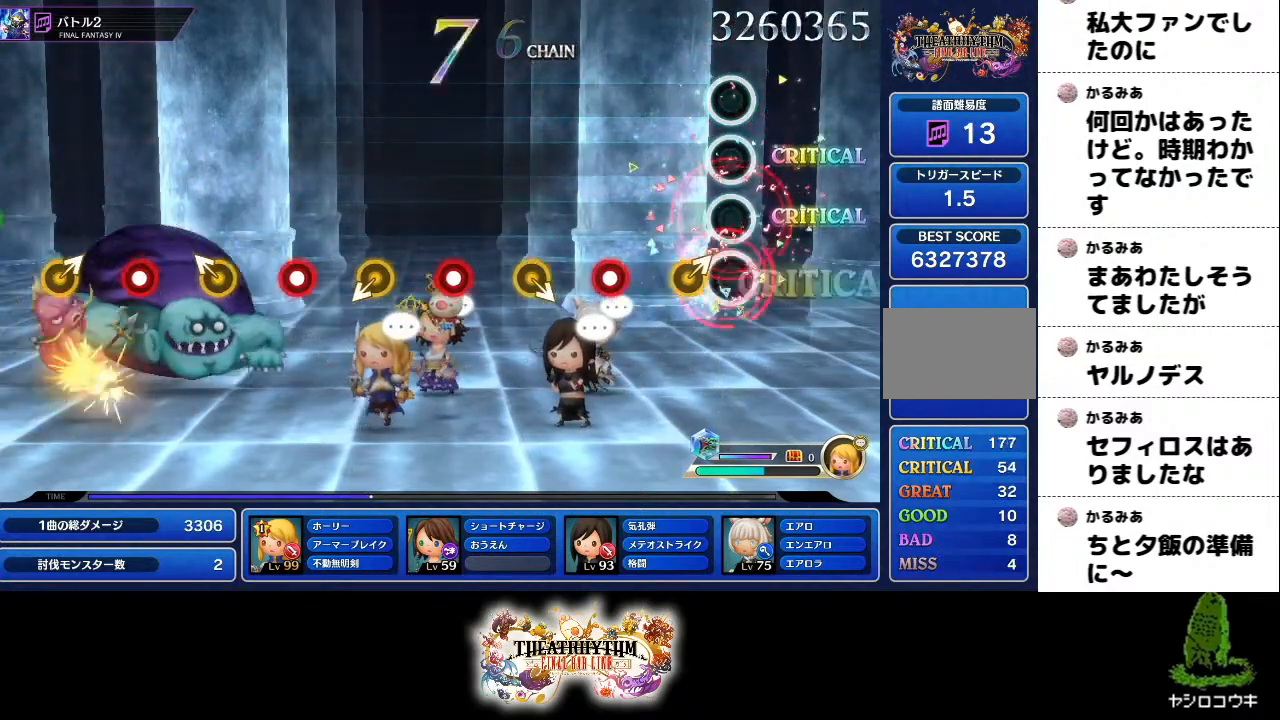
{"buttons": [], "left_stick": "center", "right_stick": "center", "events": [[84, "left_stick", "up-right"], [101, "R2", "up"], [201, "left_stick", "center"], [284, "R2", "down"], [451, "R2", "up"]]}
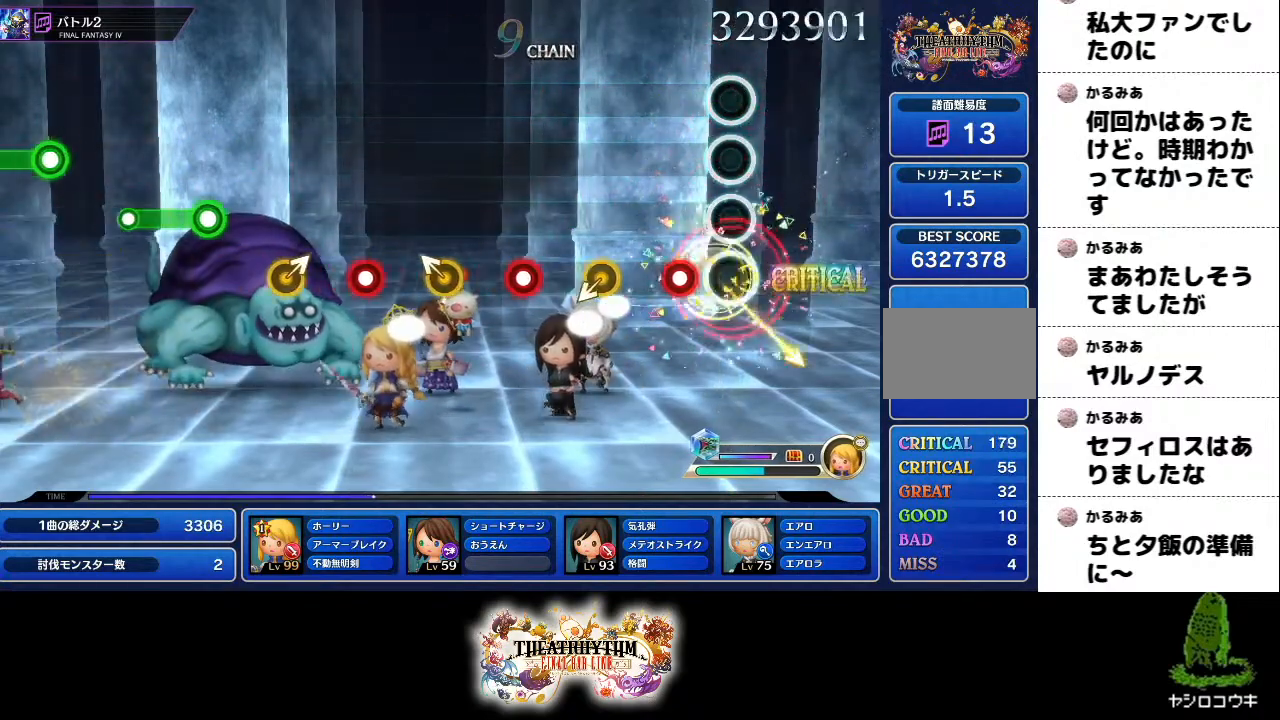
{"buttons": ["R2"], "left_stick": "center", "right_stick": "center", "events": [[117, "R2", "down"], [300, "R2", "up"], [484, "R2", "down"]]}
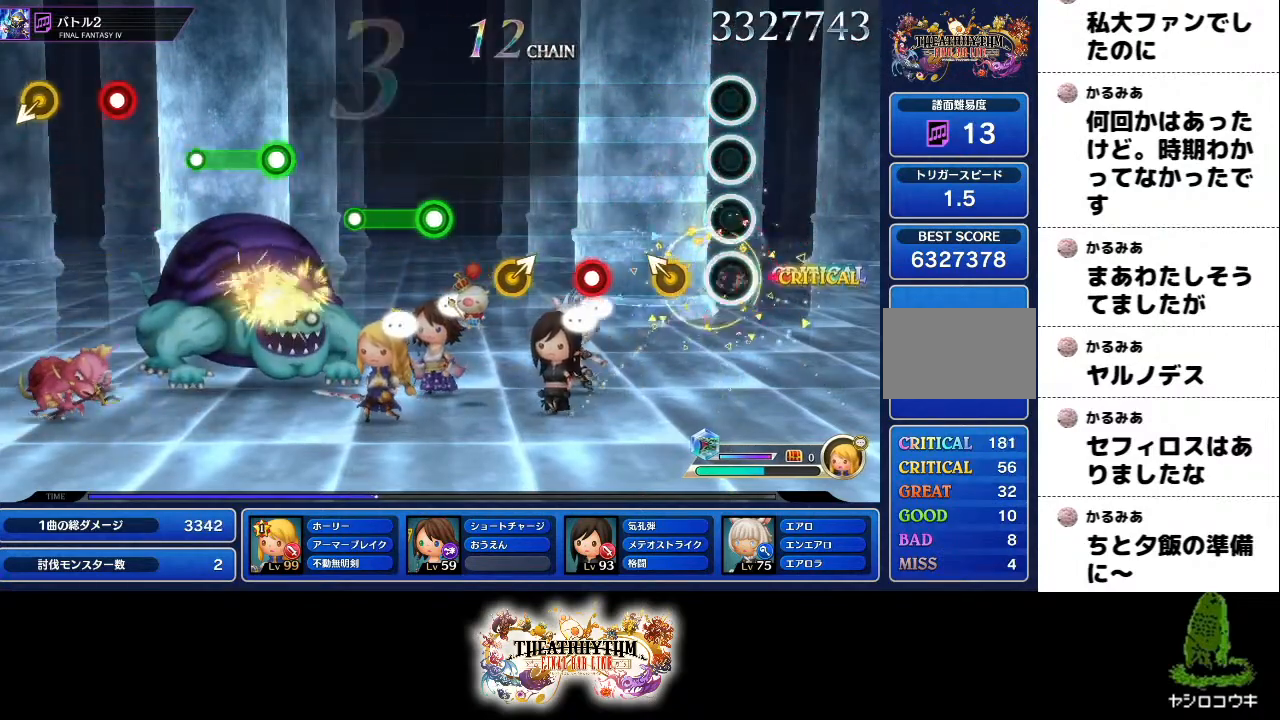
{"buttons": ["R2"], "left_stick": "up-right", "right_stick": "center", "events": [[117, "left_stick", "left"], [151, "R2", "up"], [234, "left_stick", "center"], [317, "R2", "down"], [484, "left_stick", "up-right"]]}
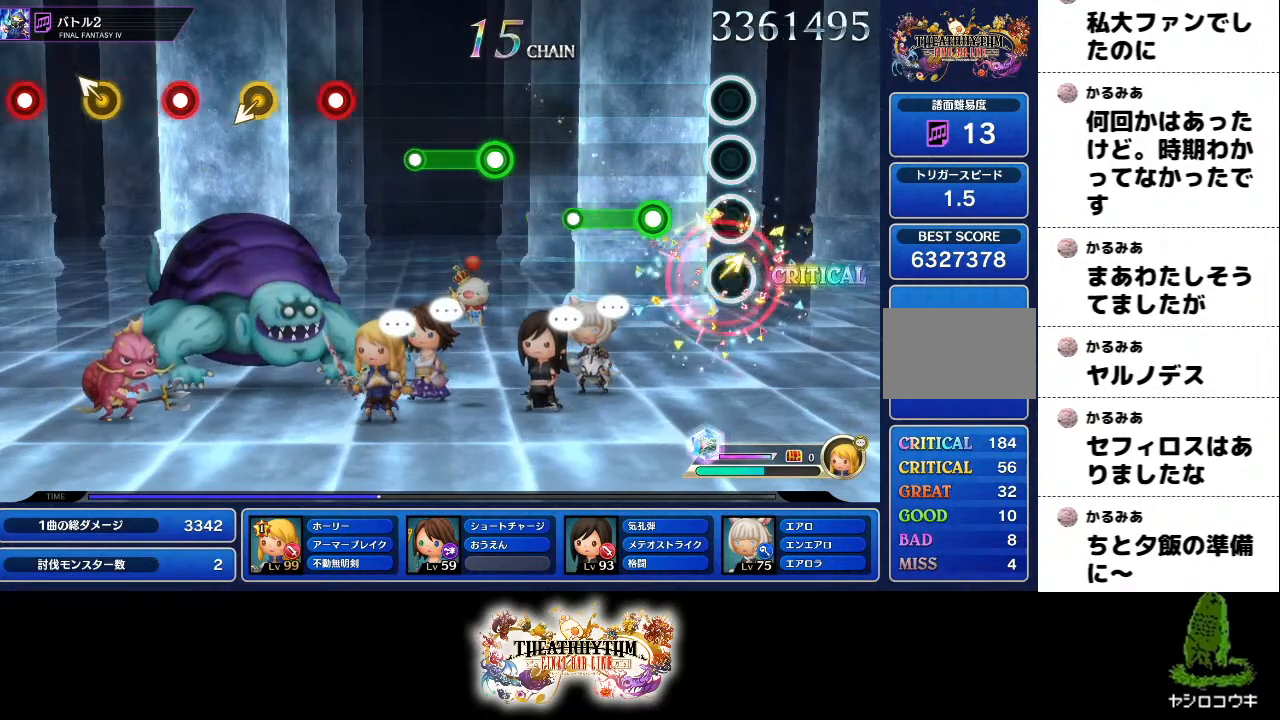
{"buttons": [], "left_stick": "center", "right_stick": "center", "events": [[17, "R2", "up"], [84, "left_stick", "center"], [200, "R2", "down"], [417, "R2", "up"]]}
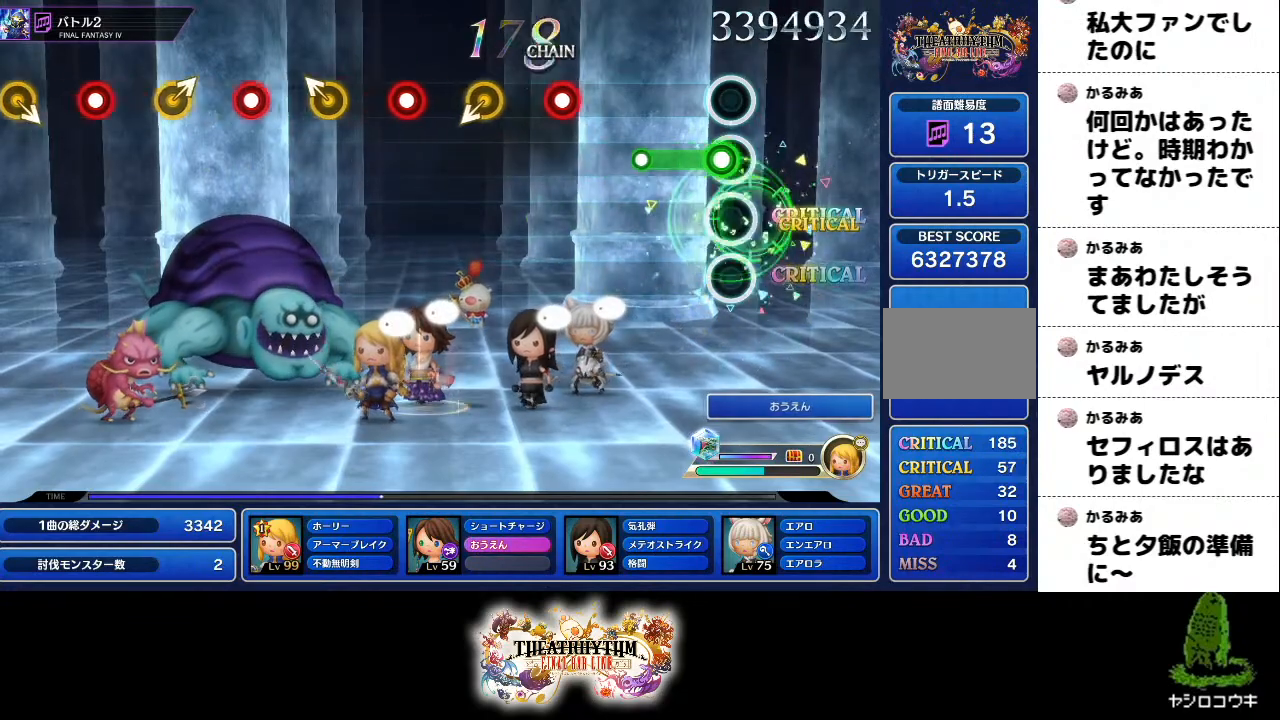
{"buttons": [], "left_stick": "center", "right_stick": "center"}
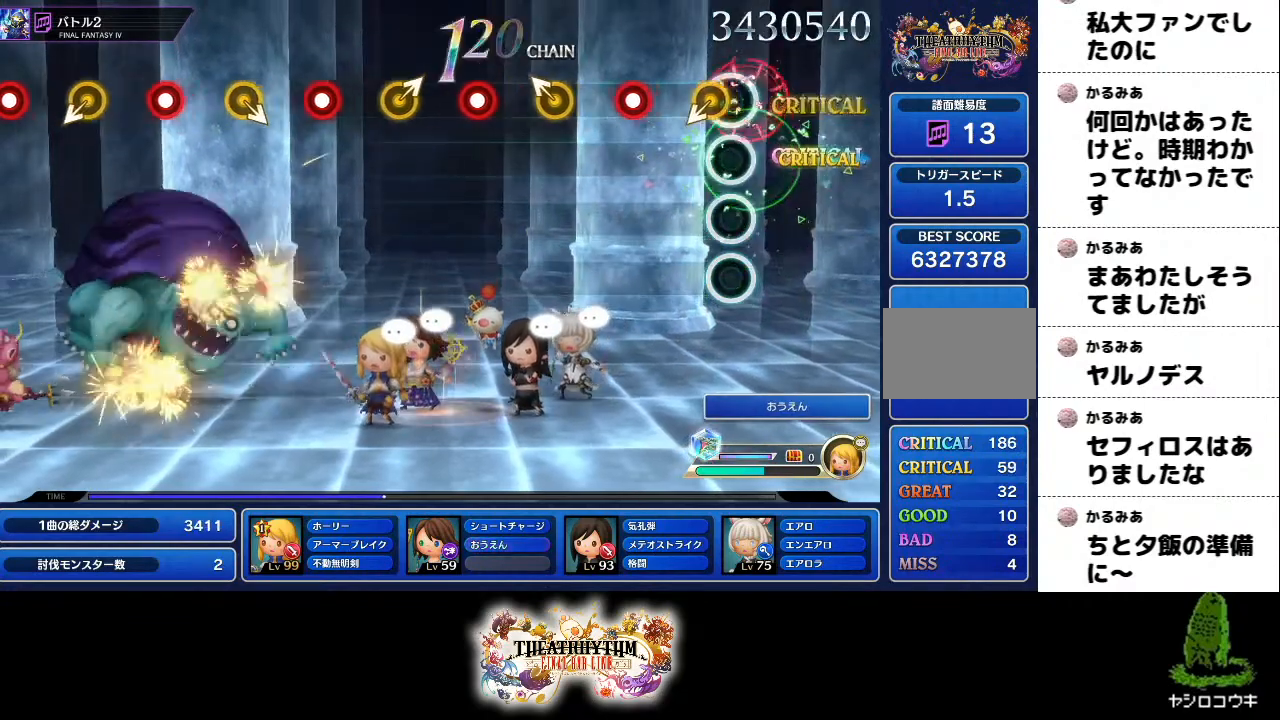
{"buttons": [], "left_stick": "up-left", "right_stick": "center", "events": [[267, "R2", "down"], [434, "left_stick", "up-left"], [467, "R2", "up"]]}
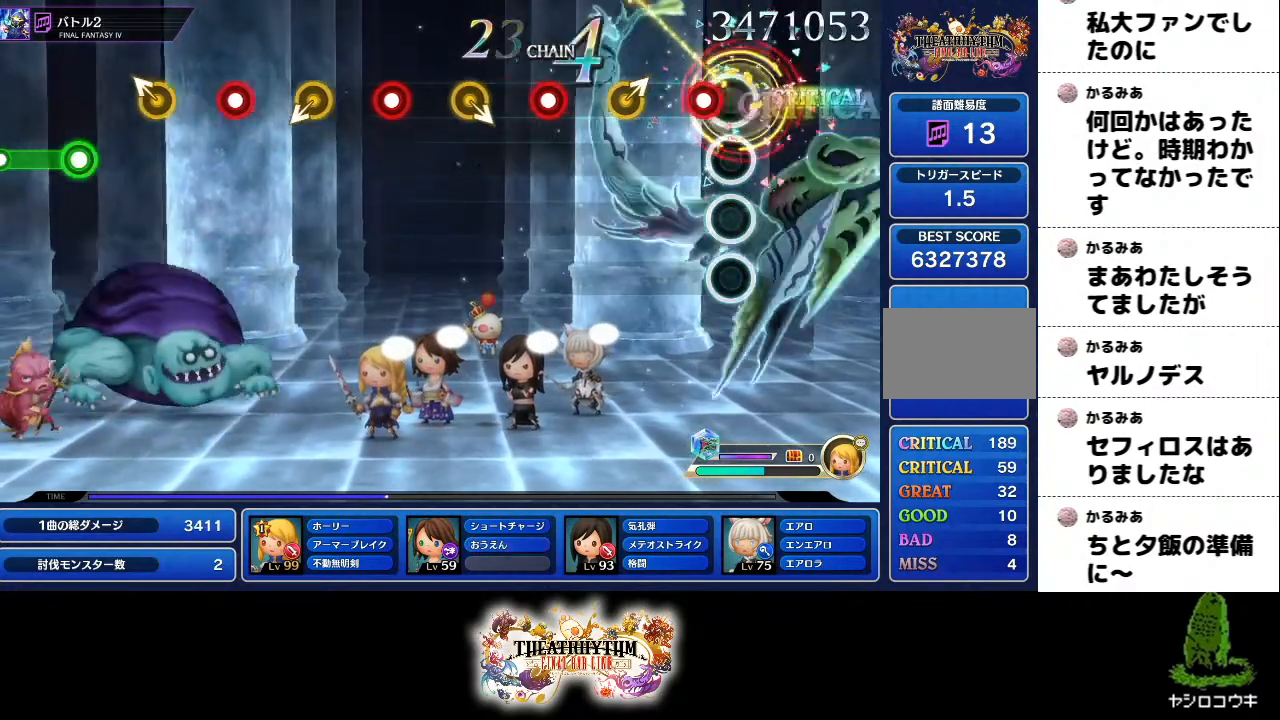
{"buttons": ["R2"], "left_stick": "center", "right_stick": "center"}
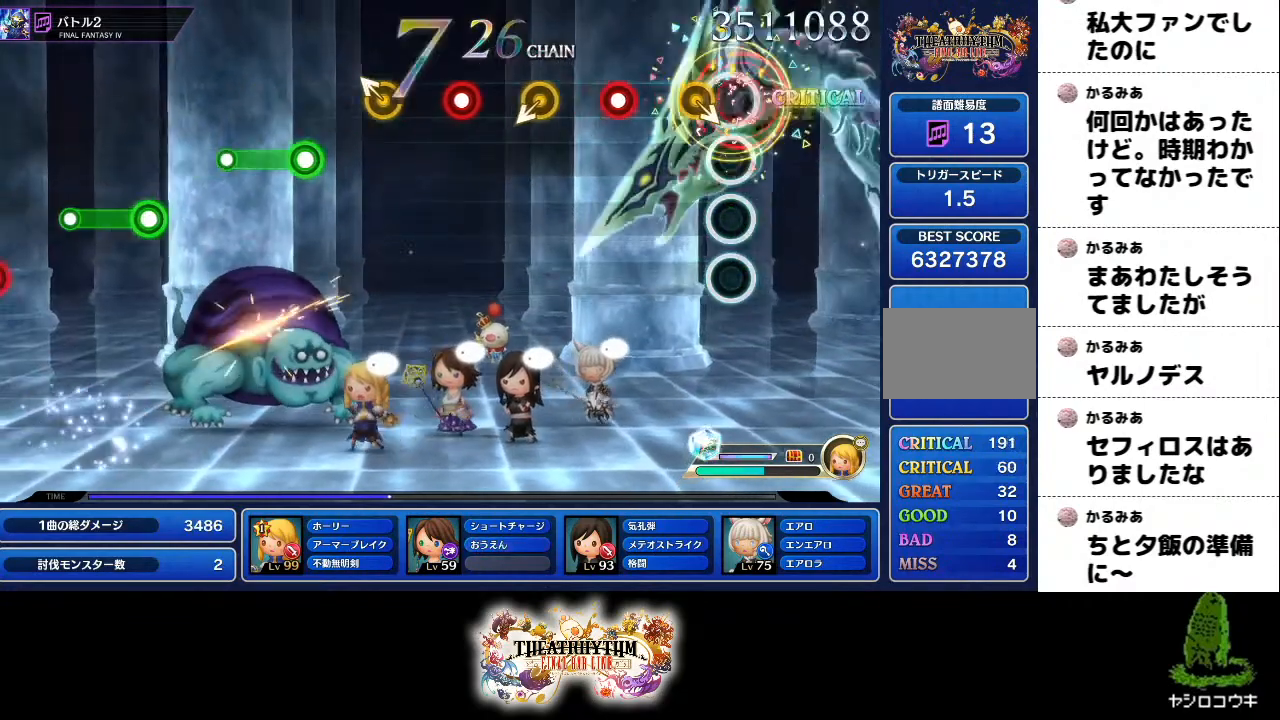
{"buttons": [], "left_stick": "center", "right_stick": "center", "events": [[117, "R2", "up"]]}
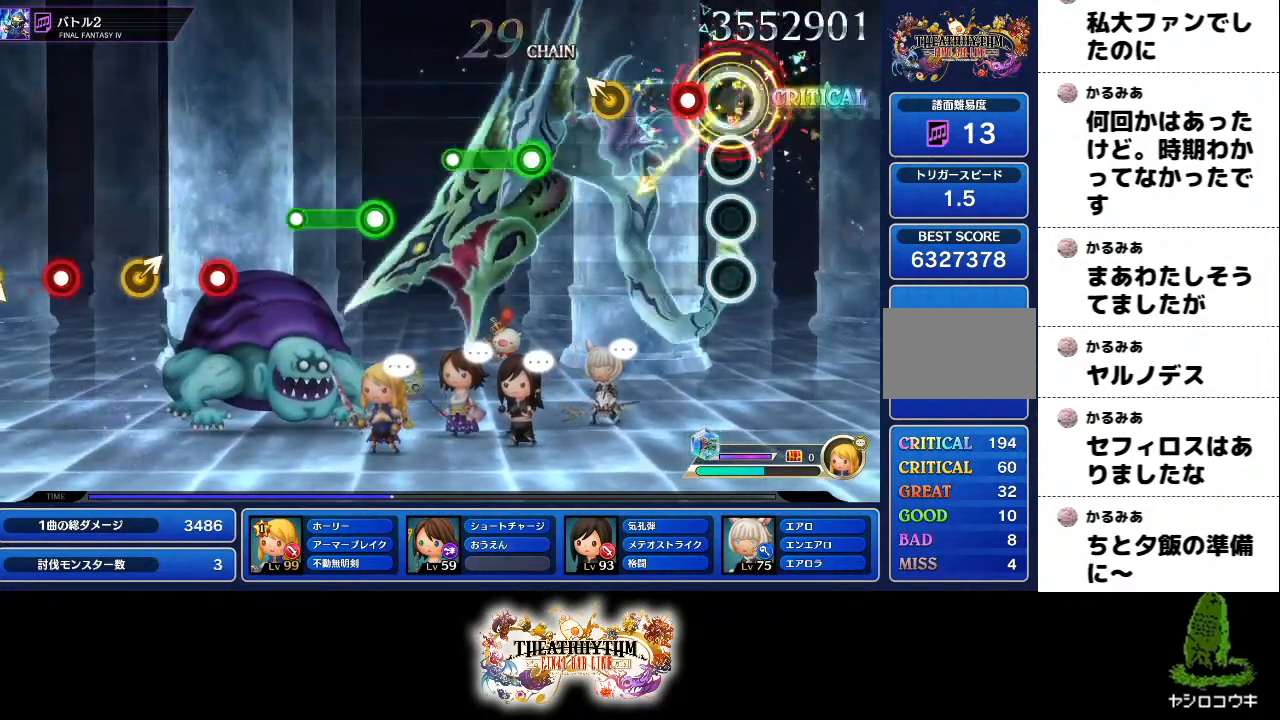
{"buttons": ["R2"], "left_stick": "center", "right_stick": "center", "events": [[117, "R2", "down"], [267, "left_stick", "up-left"], [283, "R2", "up"], [333, "left_stick", "center"], [434, "R2", "down"]]}
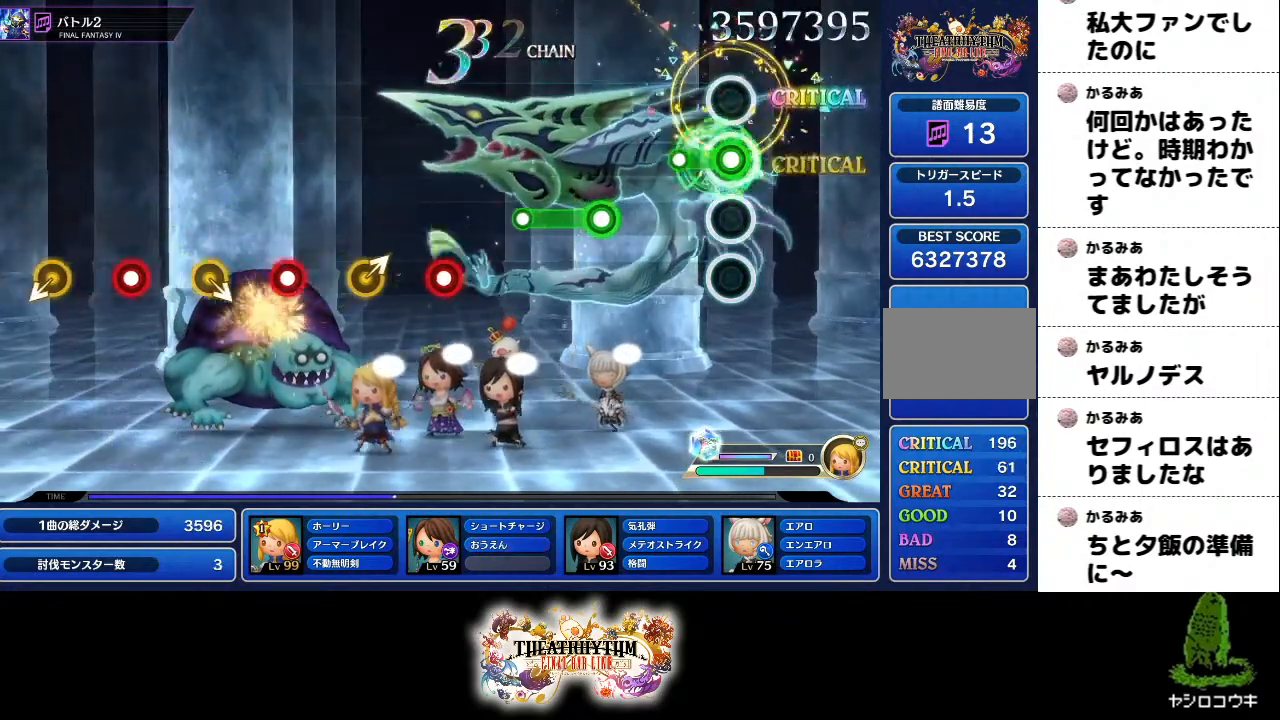
{"buttons": ["L2"], "left_stick": "center", "right_stick": "center", "events": [[150, "R2", "up"], [301, "L2", "down"]]}
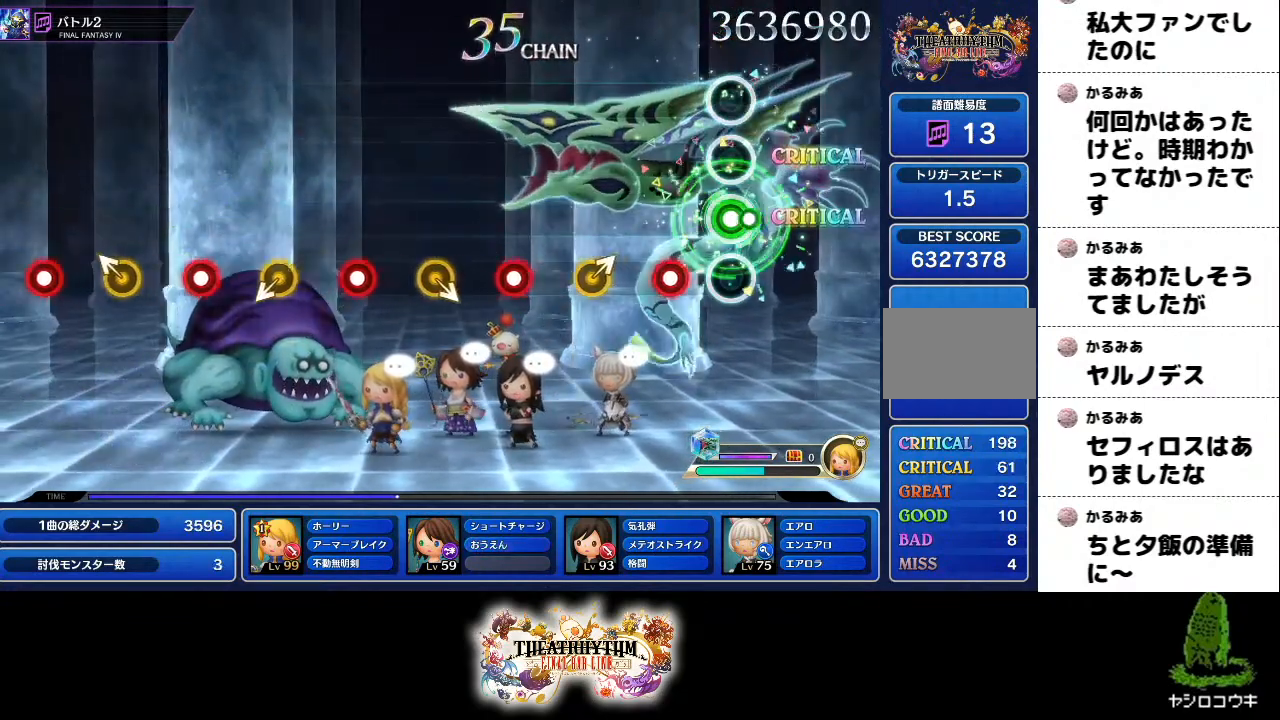
{"buttons": [], "left_stick": "center", "right_stick": "center", "events": [[33, "L2", "up"], [167, "R2", "down"], [300, "left_stick", "up-right"], [317, "R2", "up"], [434, "left_stick", "center"]]}
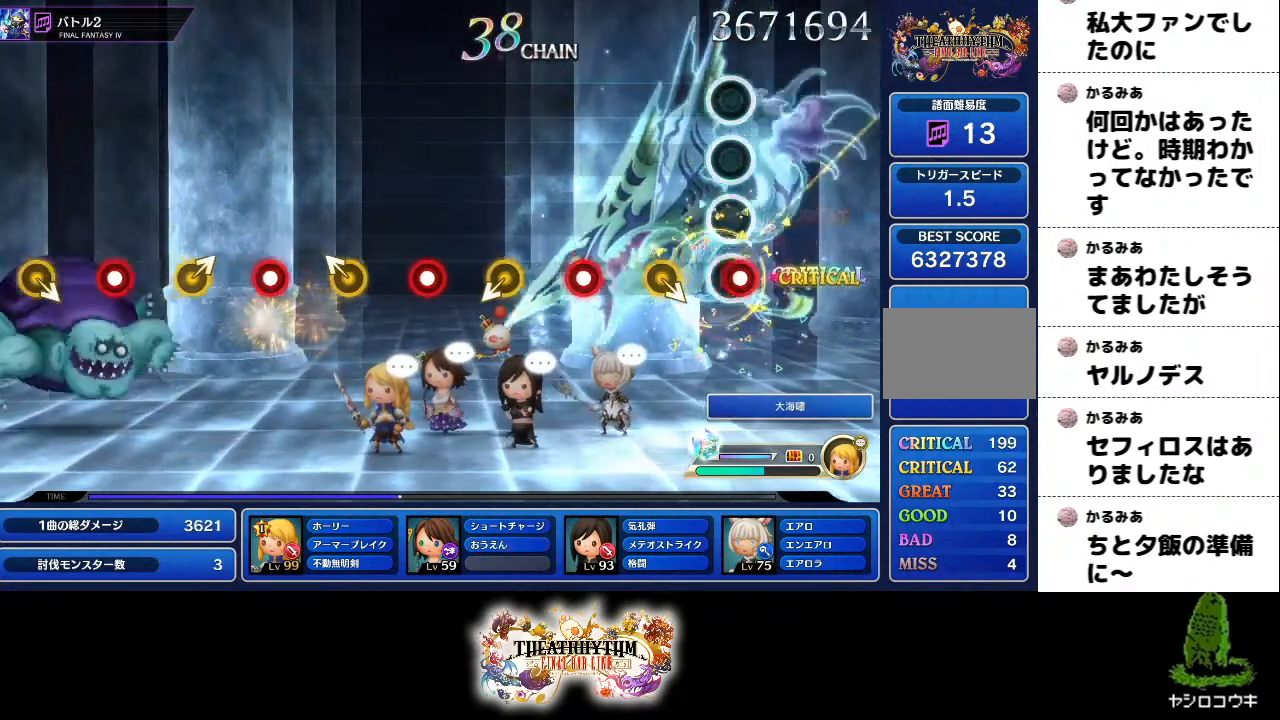
{"buttons": ["R2"], "left_stick": "center", "right_stick": "center", "events": [[17, "R2", "down"], [217, "R2", "up"], [367, "R2", "down"]]}
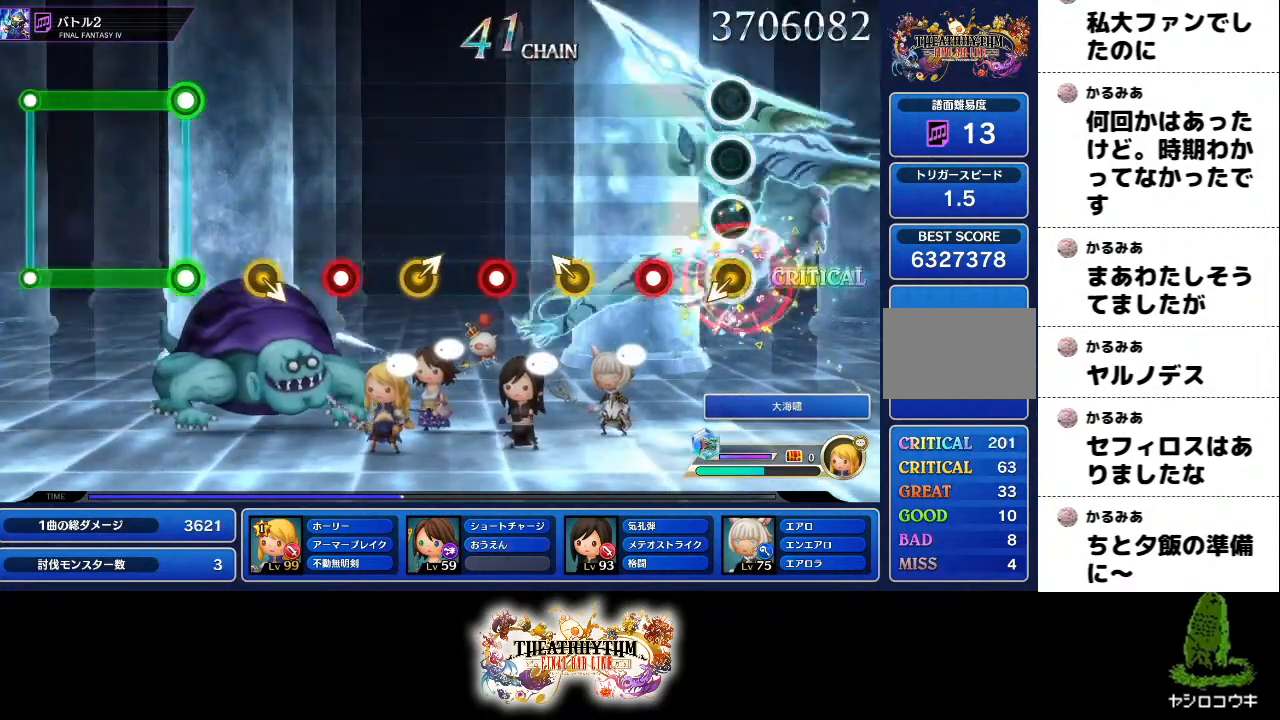
{"buttons": [], "left_stick": "center", "right_stick": "center", "events": [[33, "R2", "up"], [250, "R2", "down"], [383, "left_stick", "up-left"], [417, "R2", "up"], [484, "left_stick", "center"]]}
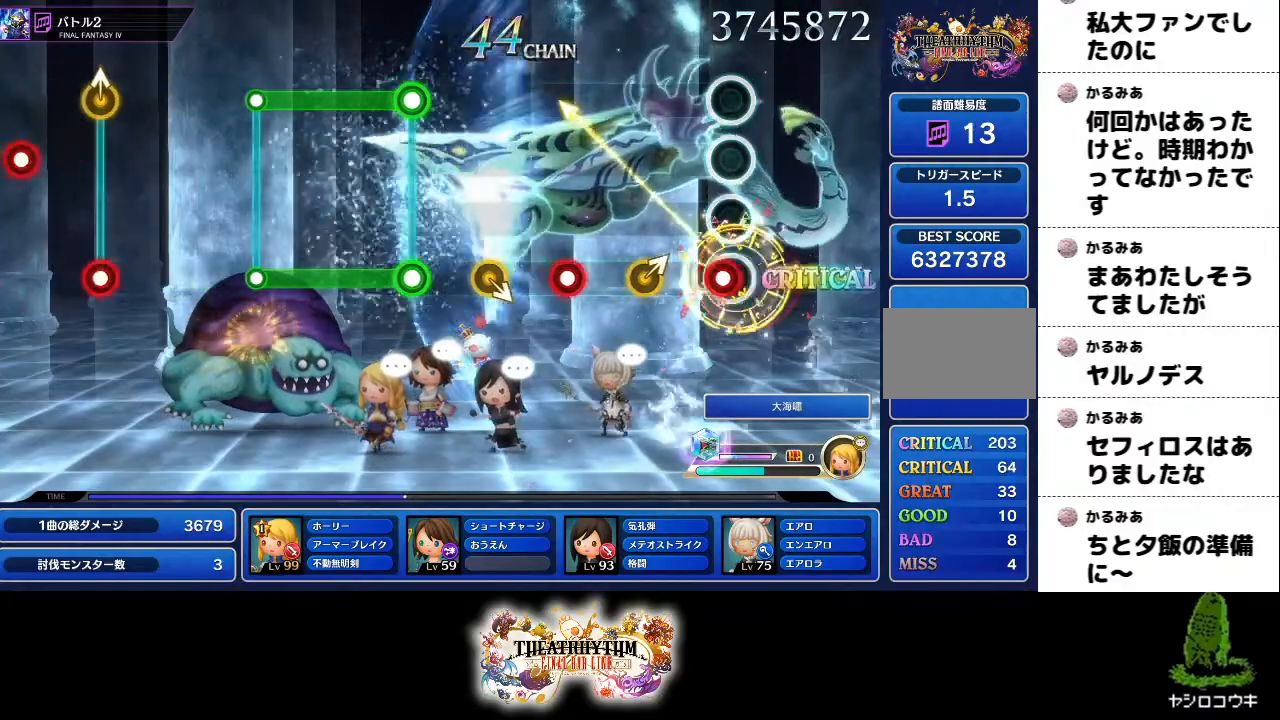
{"buttons": ["R2"], "left_stick": "center", "right_stick": "center", "events": [[50, "R2", "down"], [234, "R2", "up"], [234, "left_stick", "up-right"], [351, "left_stick", "center"], [401, "R2", "down"]]}